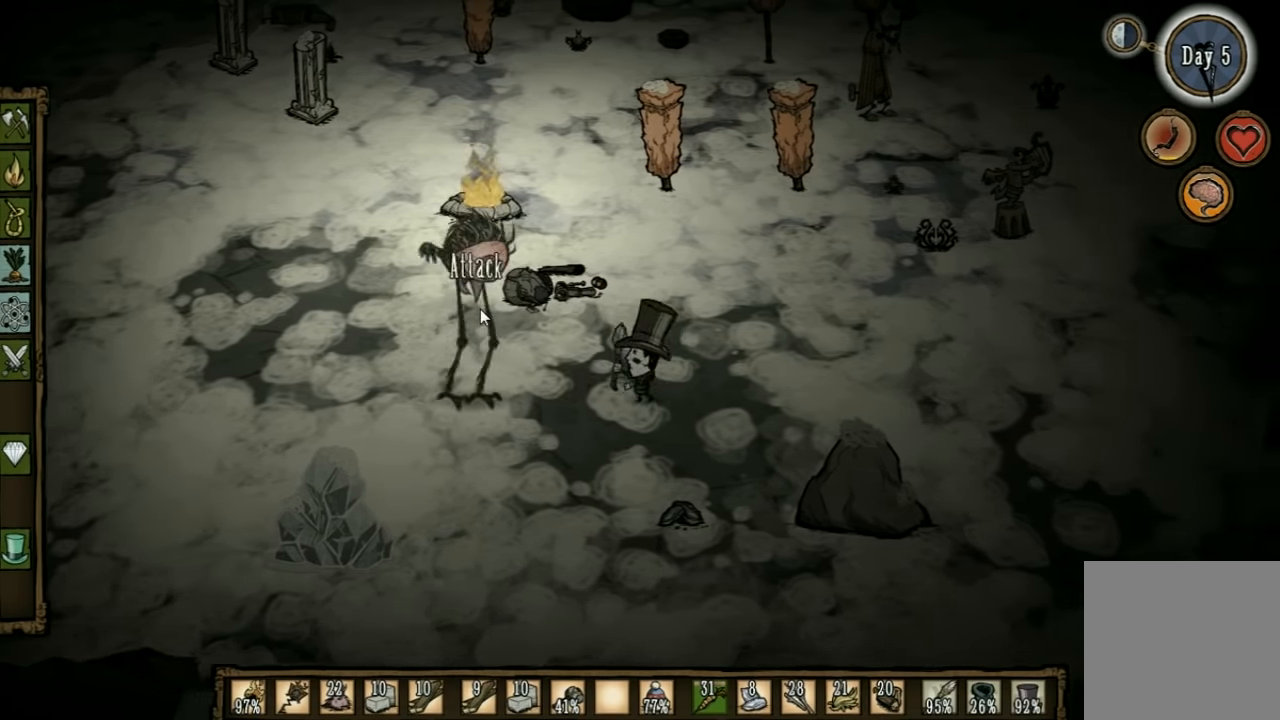
Gameplay with keyboard; each line is a JSON object with the keys held at the frame after it. "events" lists presses ("down") and releases ("up") of "1", "2", "3", "4", "5", "a", "c", "ctrl", "d", "e", "f", "q", "r", "s", "shift", "space", "tab", "v", "w", "x" and "z" between this image and that frame as [ms after this image, input, new state], when the widget could be followed in between. No other keys are recorded. Mouse input is not recorded. Not read: other_keys.
{"keys": ["space"], "events": []}
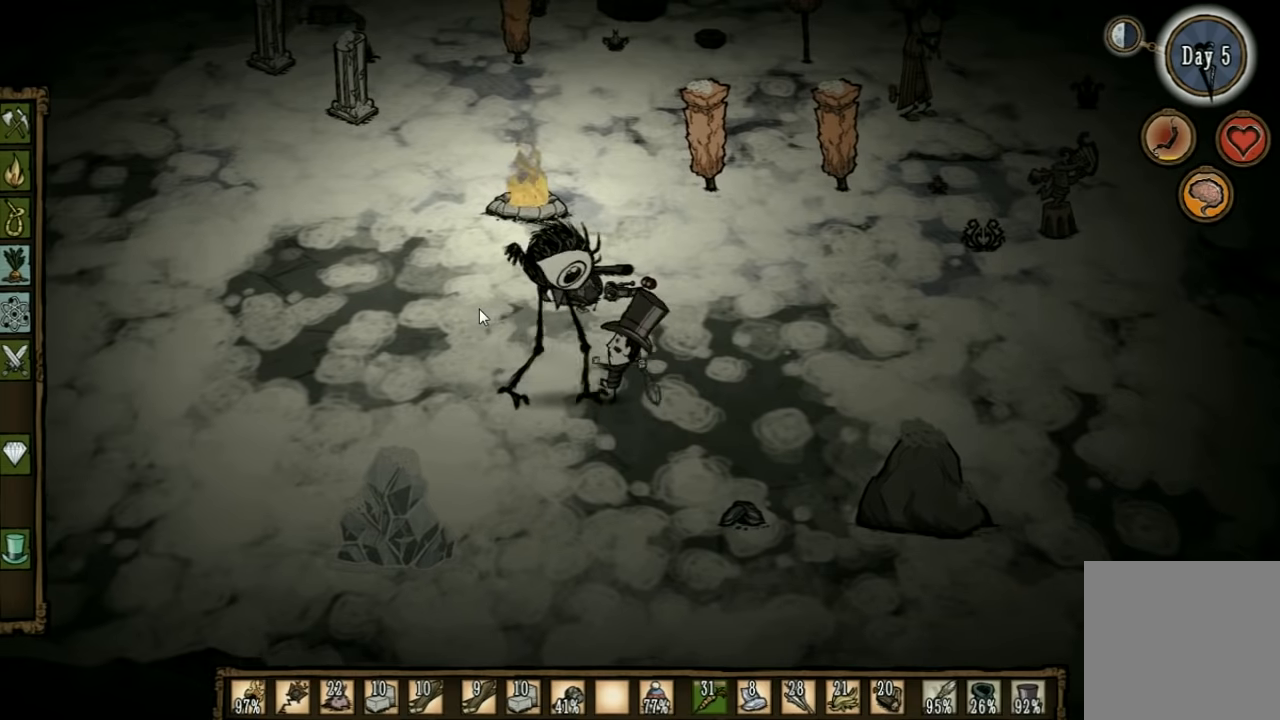
{"keys": ["space"], "events": []}
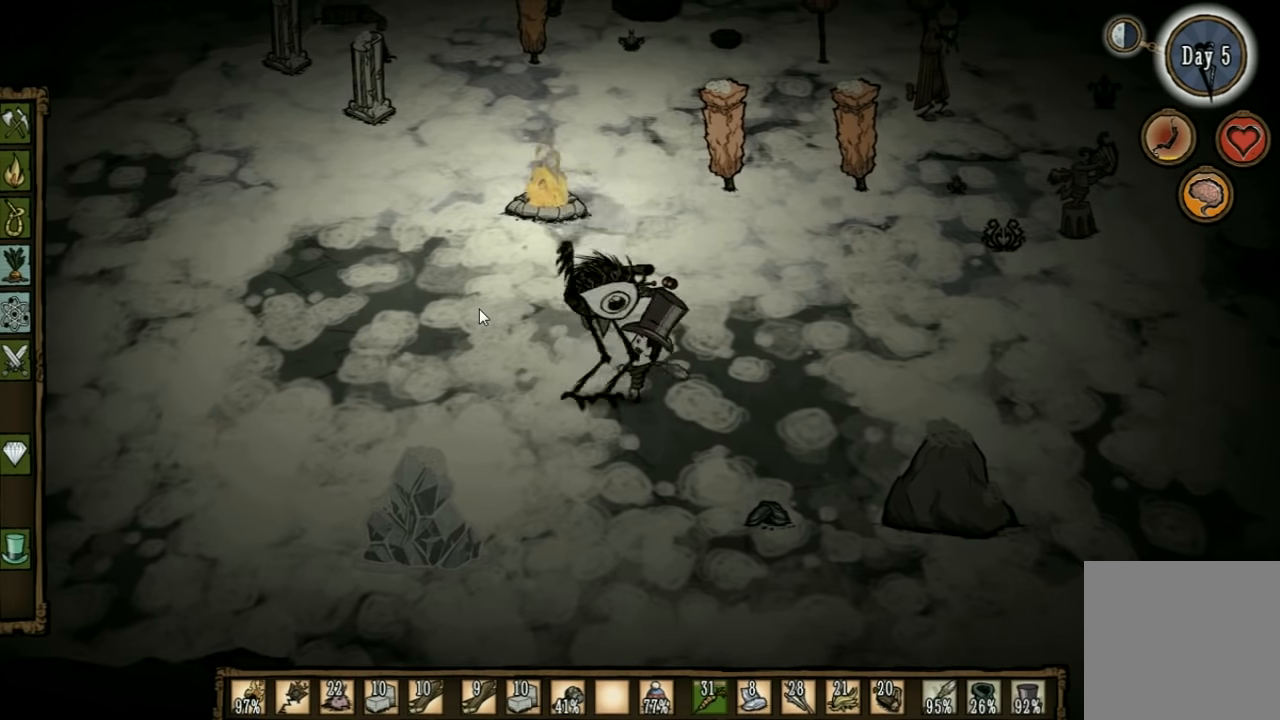
{"keys": ["d"], "events": [[134, "space", "up"], [167, "d", "down"]]}
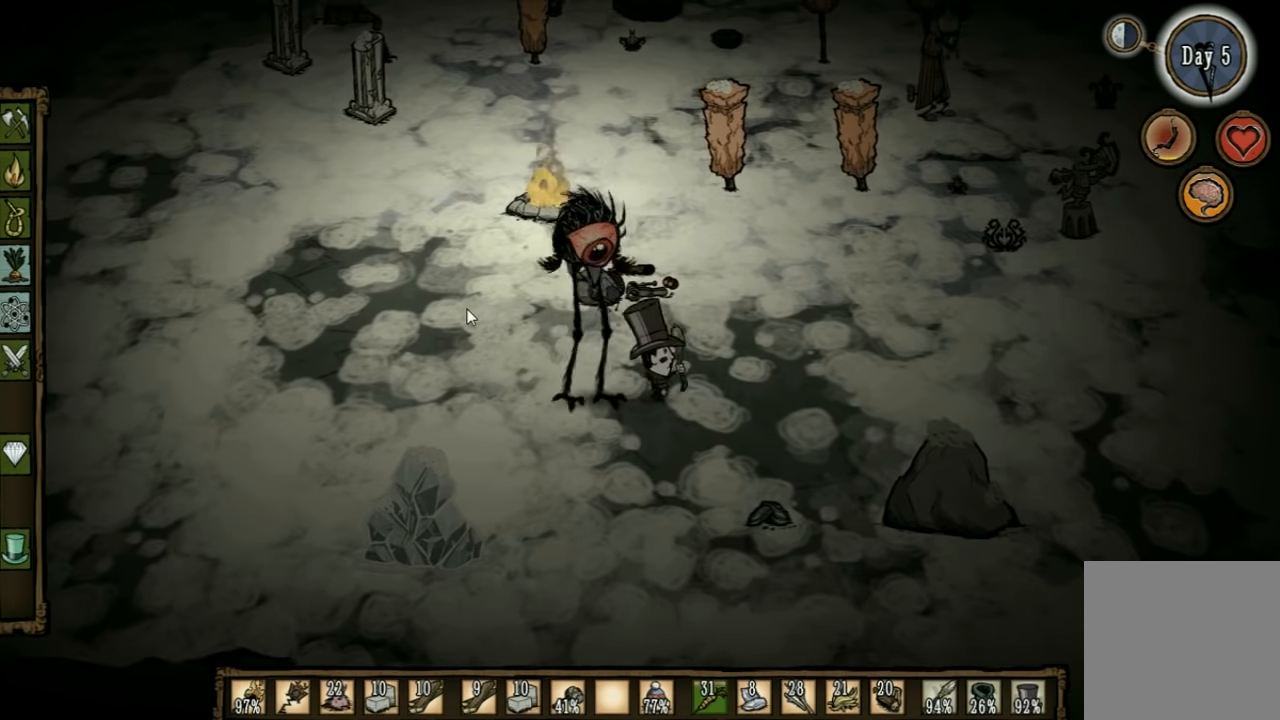
{"keys": ["space"], "events": [[434, "d", "up"], [434, "space", "down"]]}
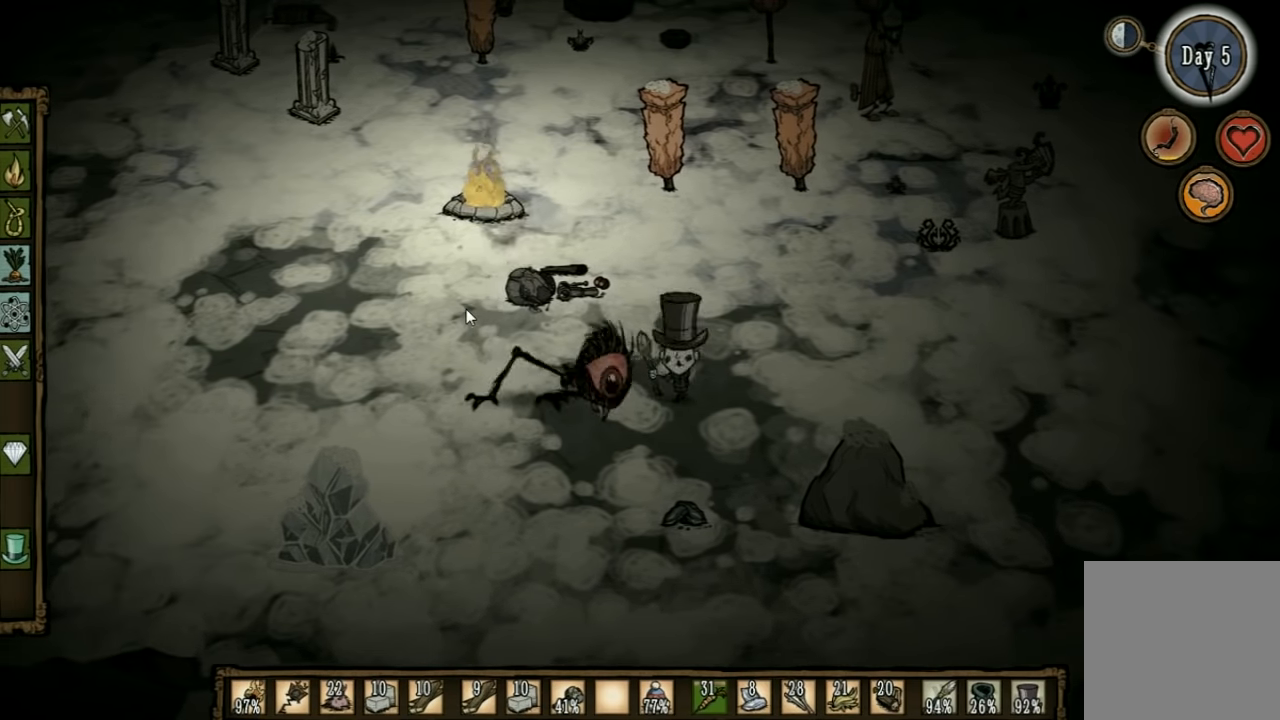
{"keys": ["space"], "events": []}
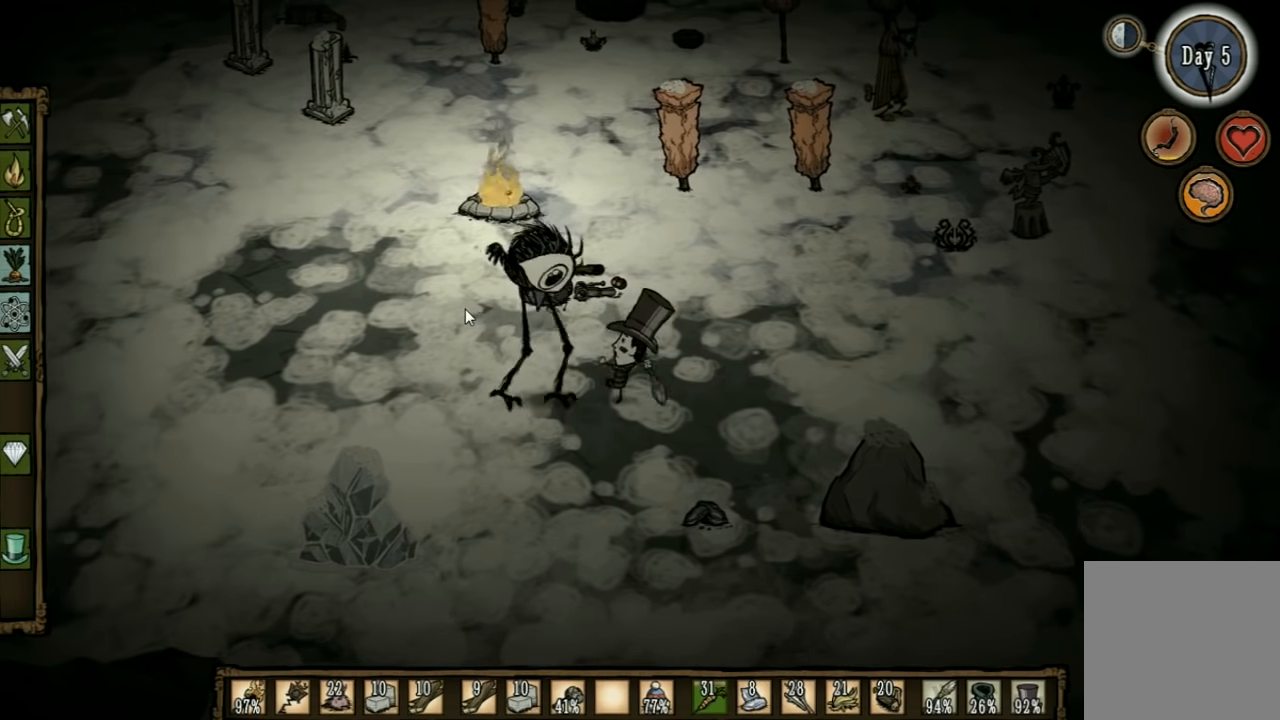
{"keys": ["space"], "events": []}
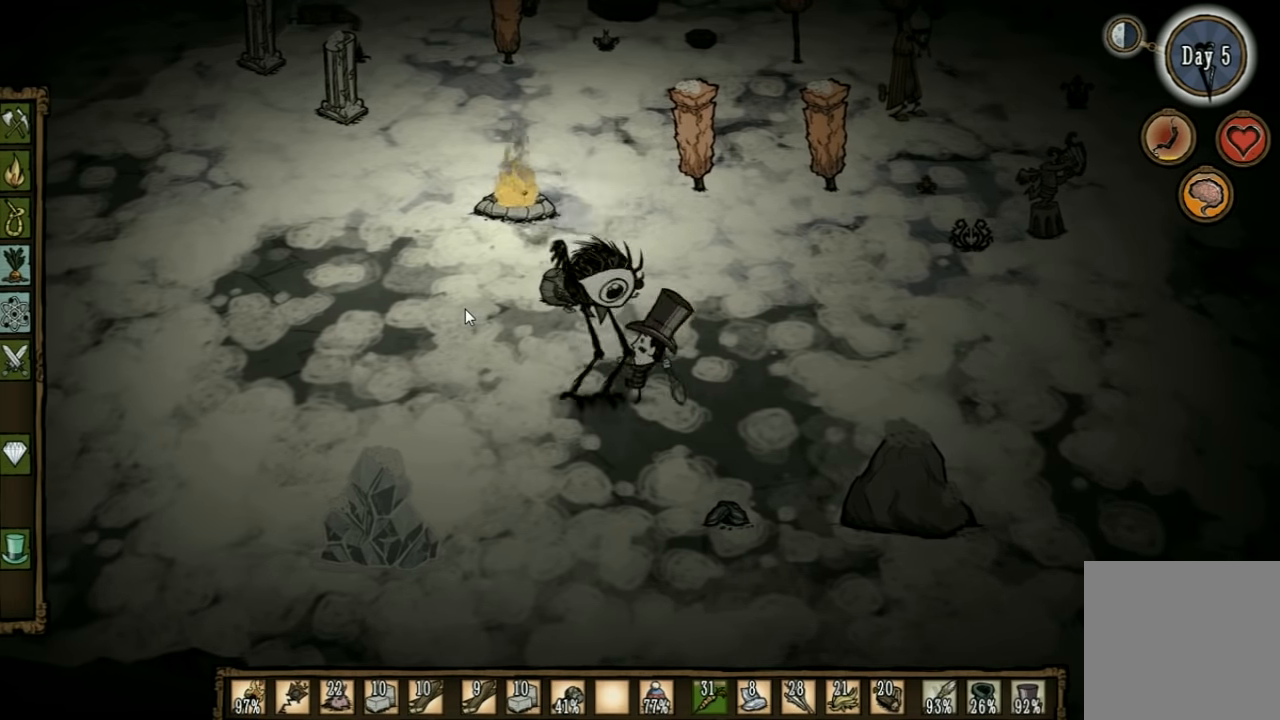
{"keys": ["d"], "events": [[167, "d", "down"], [200, "space", "up"]]}
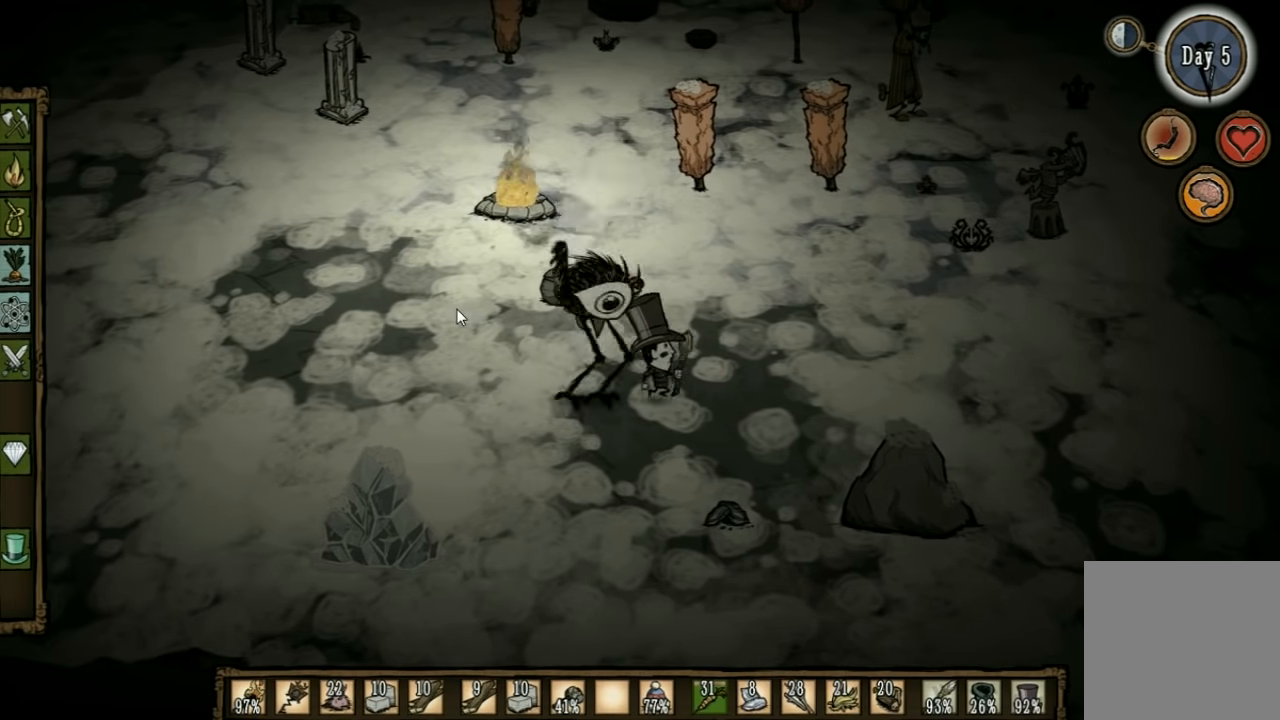
{"keys": ["space"], "events": [[434, "space", "down"], [500, "d", "up"]]}
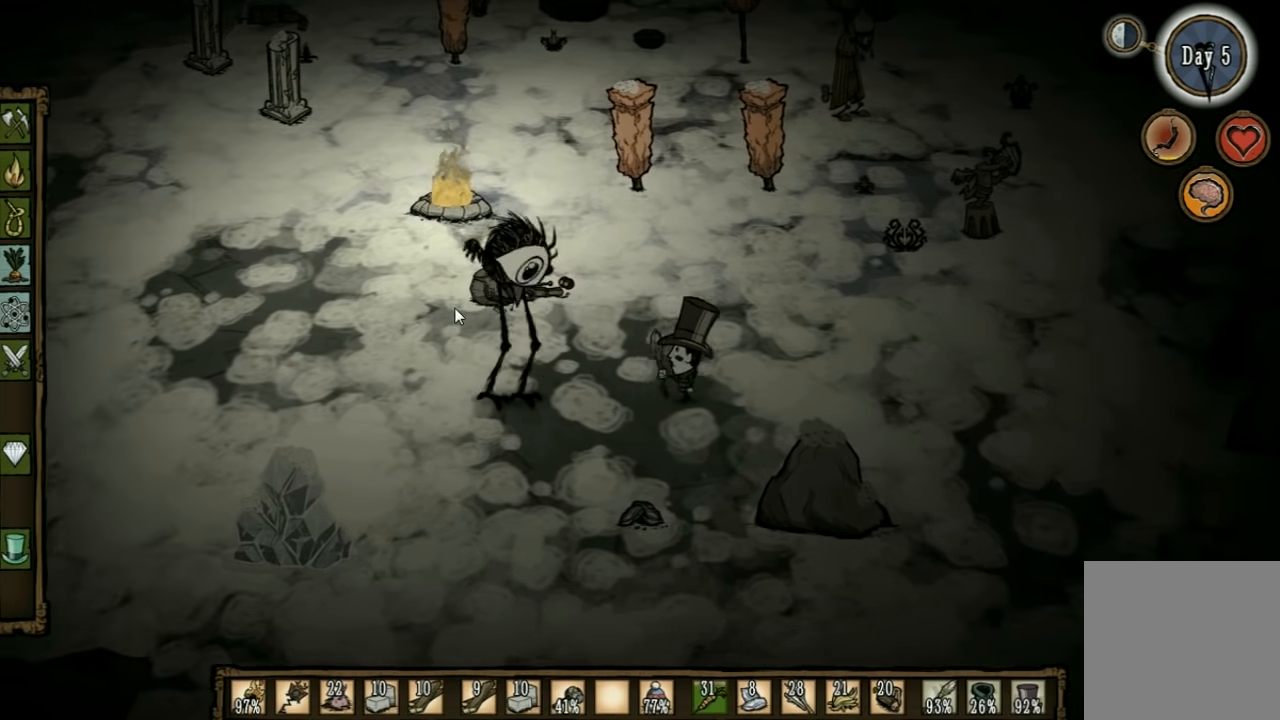
{"keys": ["space"], "events": []}
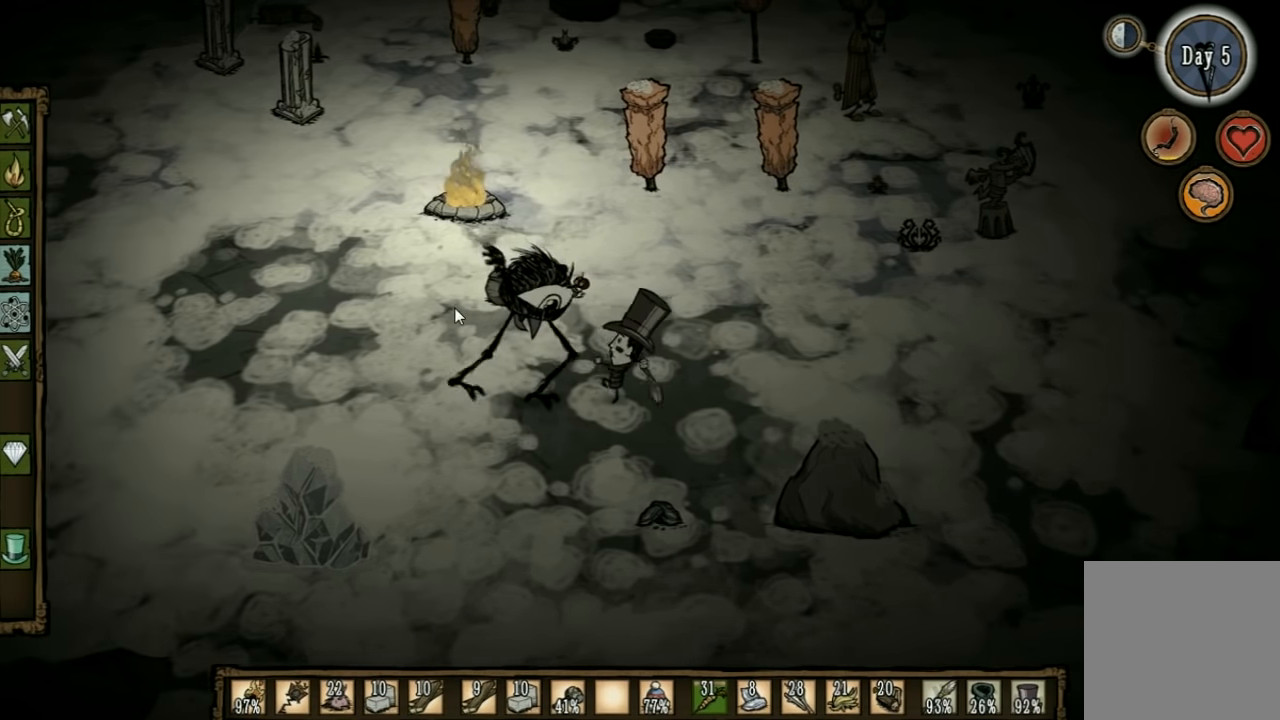
{"keys": ["space"], "events": []}
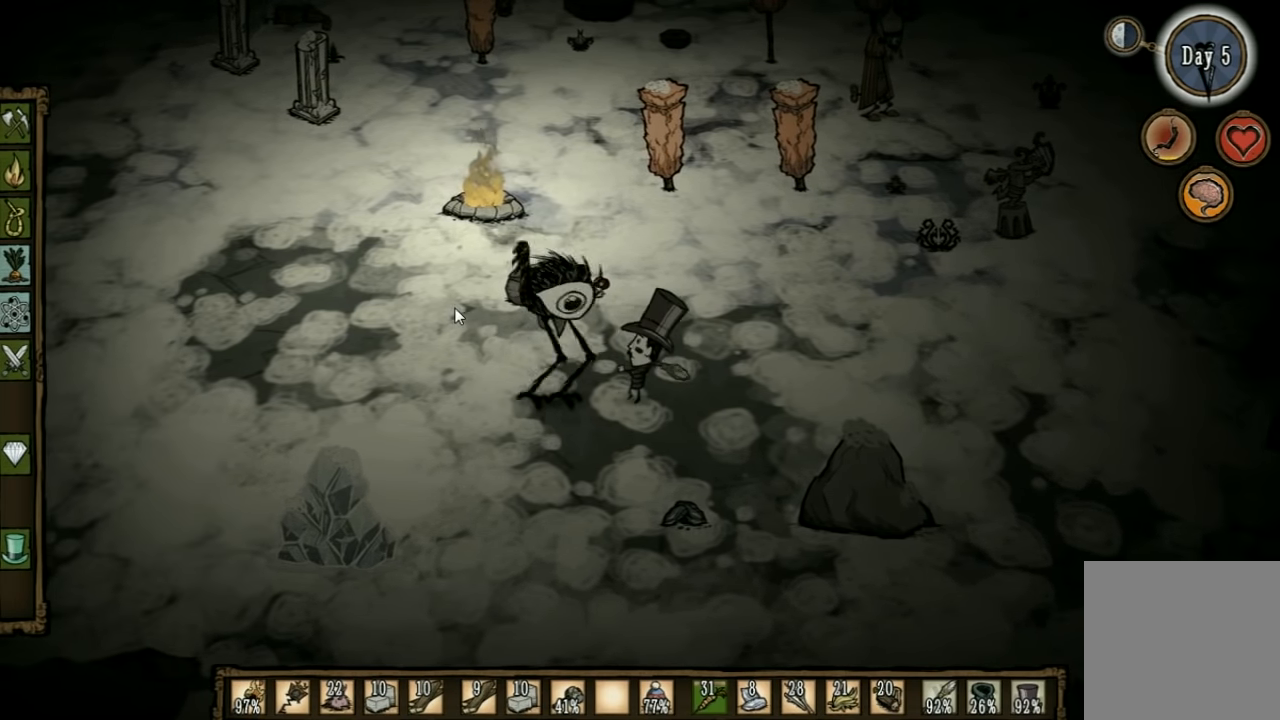
{"keys": ["d"], "events": [[267, "d", "down"], [267, "space", "up"]]}
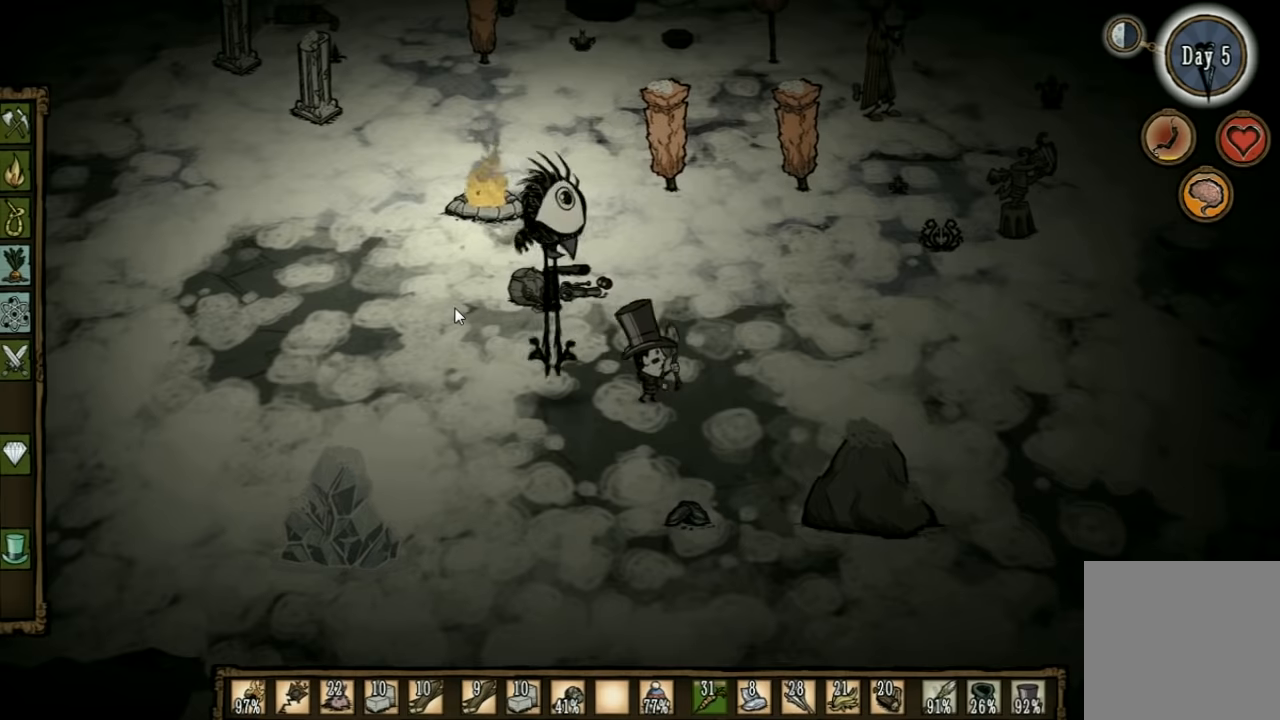
{"keys": ["space"], "events": [[400, "d", "up"], [467, "space", "down"]]}
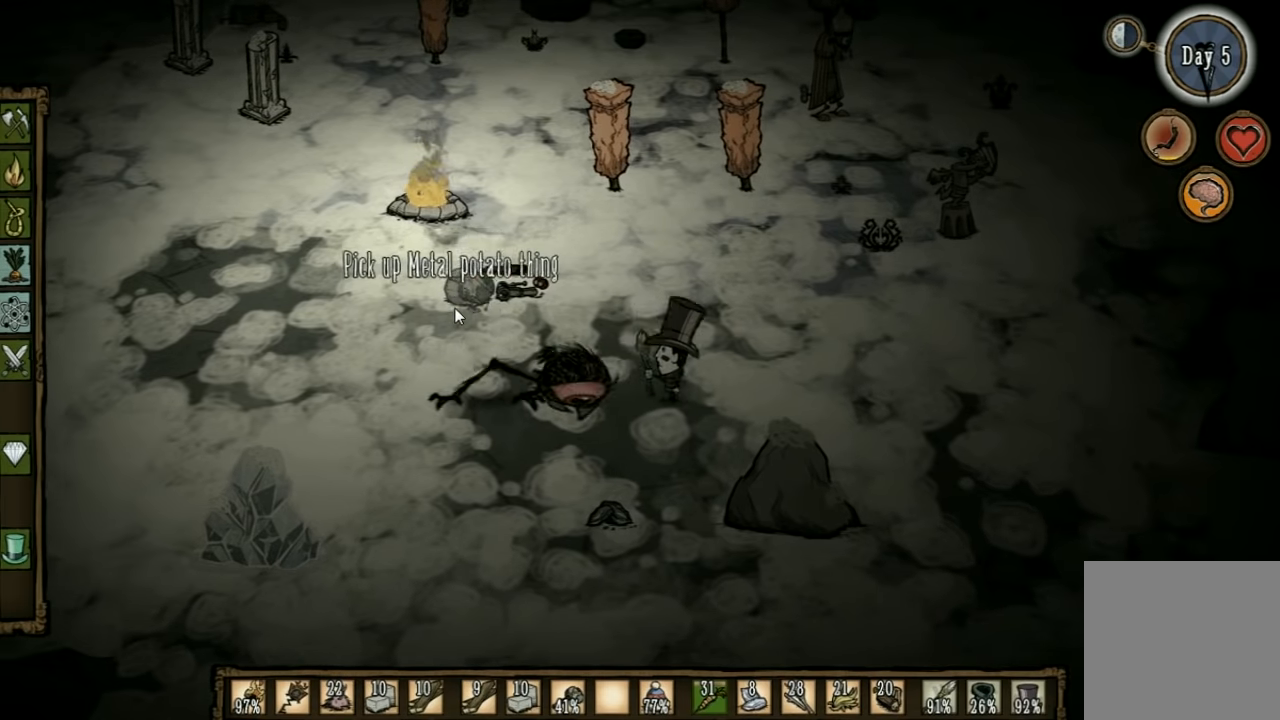
{"keys": ["space"], "events": []}
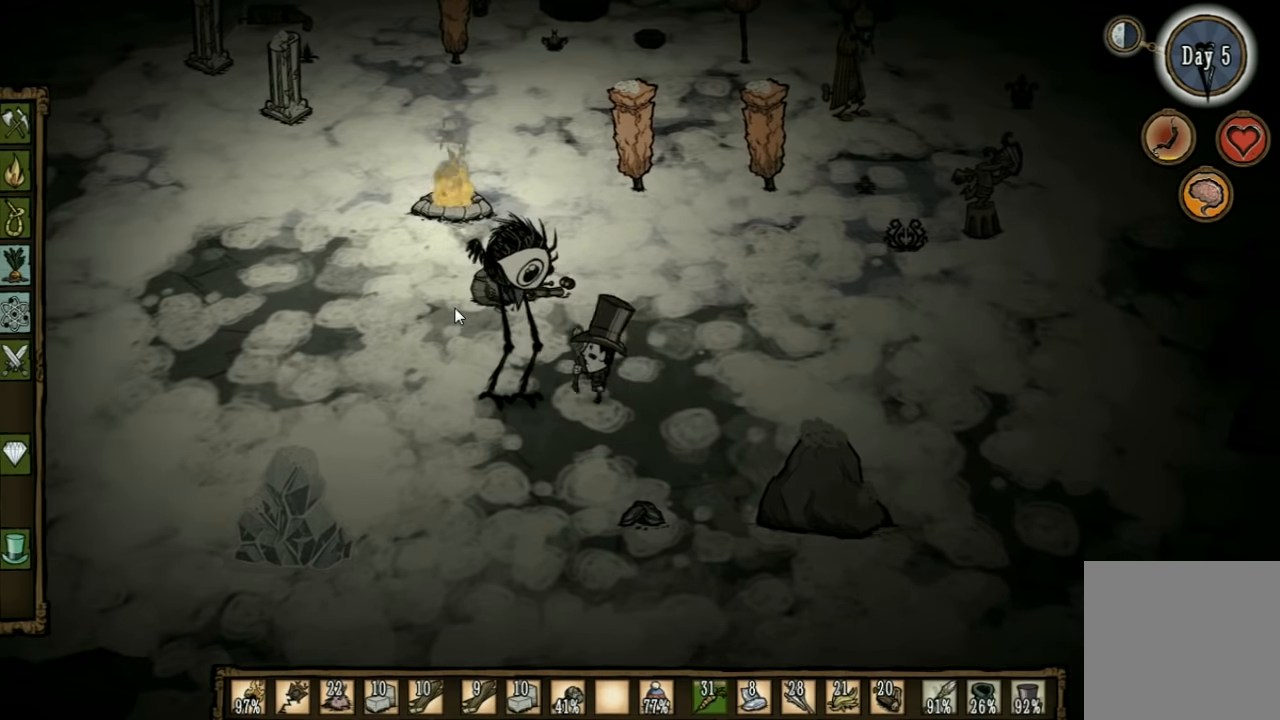
{"keys": ["space"], "events": []}
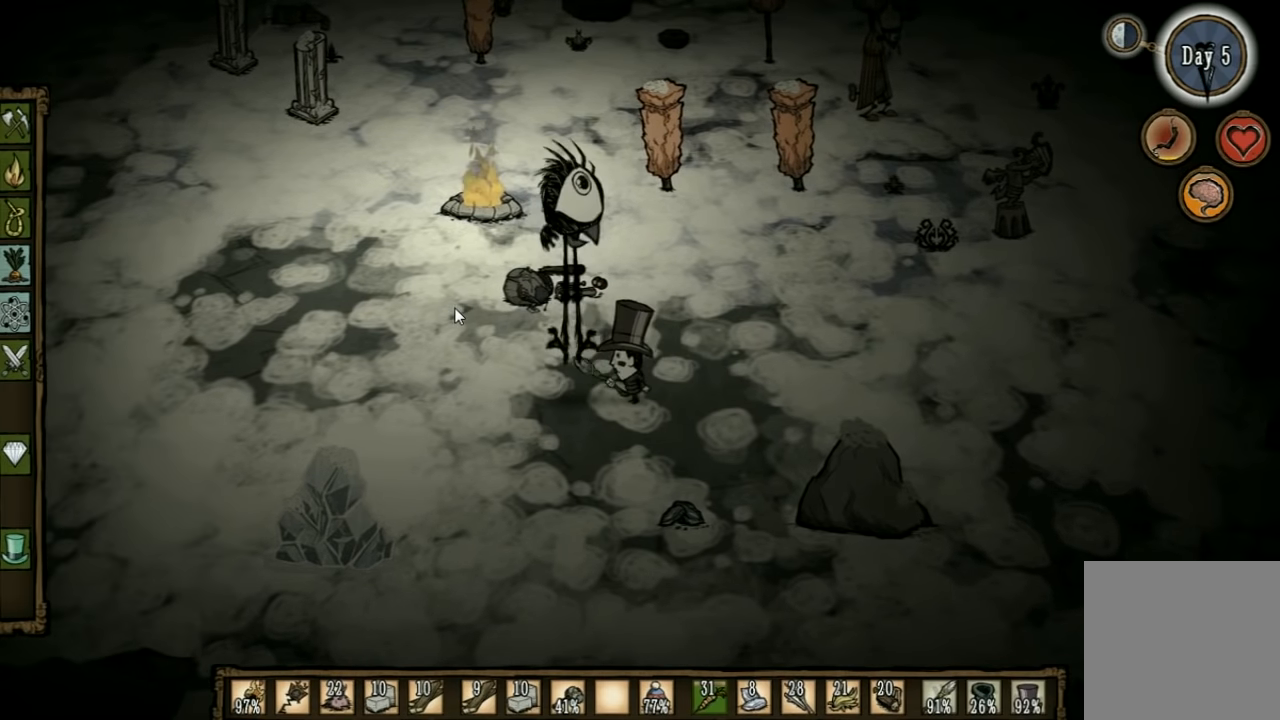
{"keys": ["d"], "events": [[333, "d", "down"], [367, "space", "up"]]}
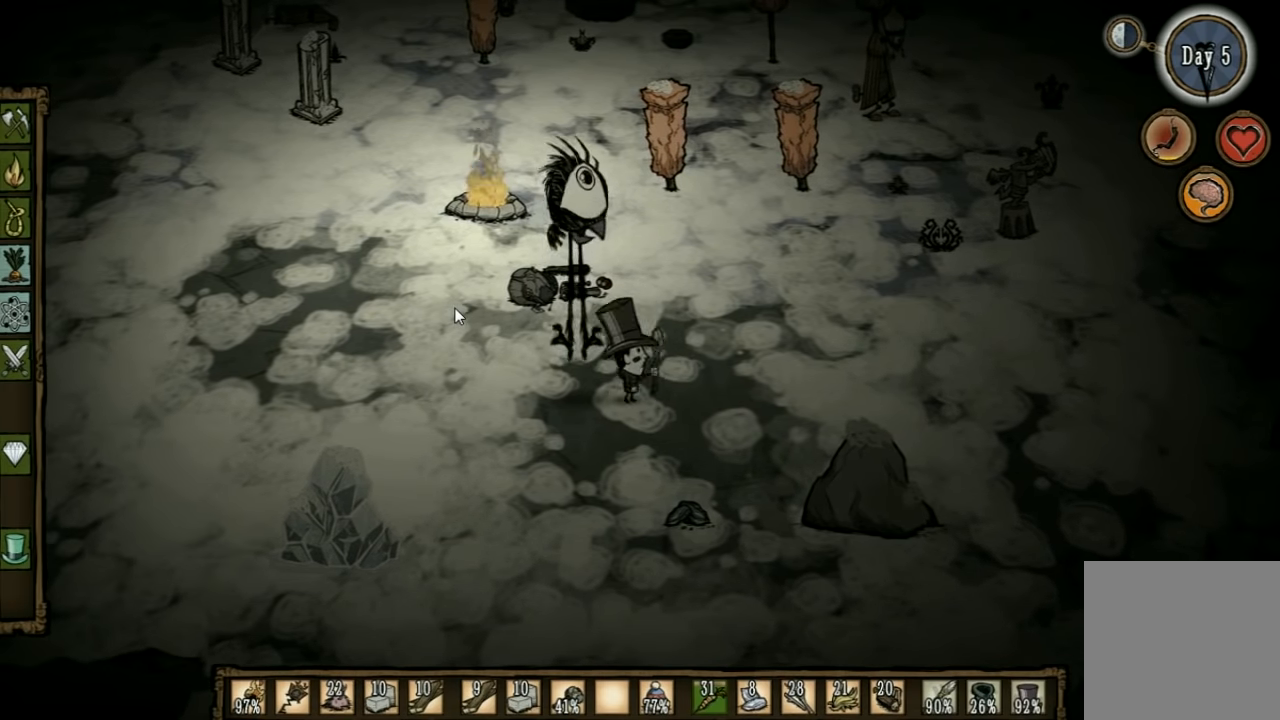
{"keys": ["d"], "events": []}
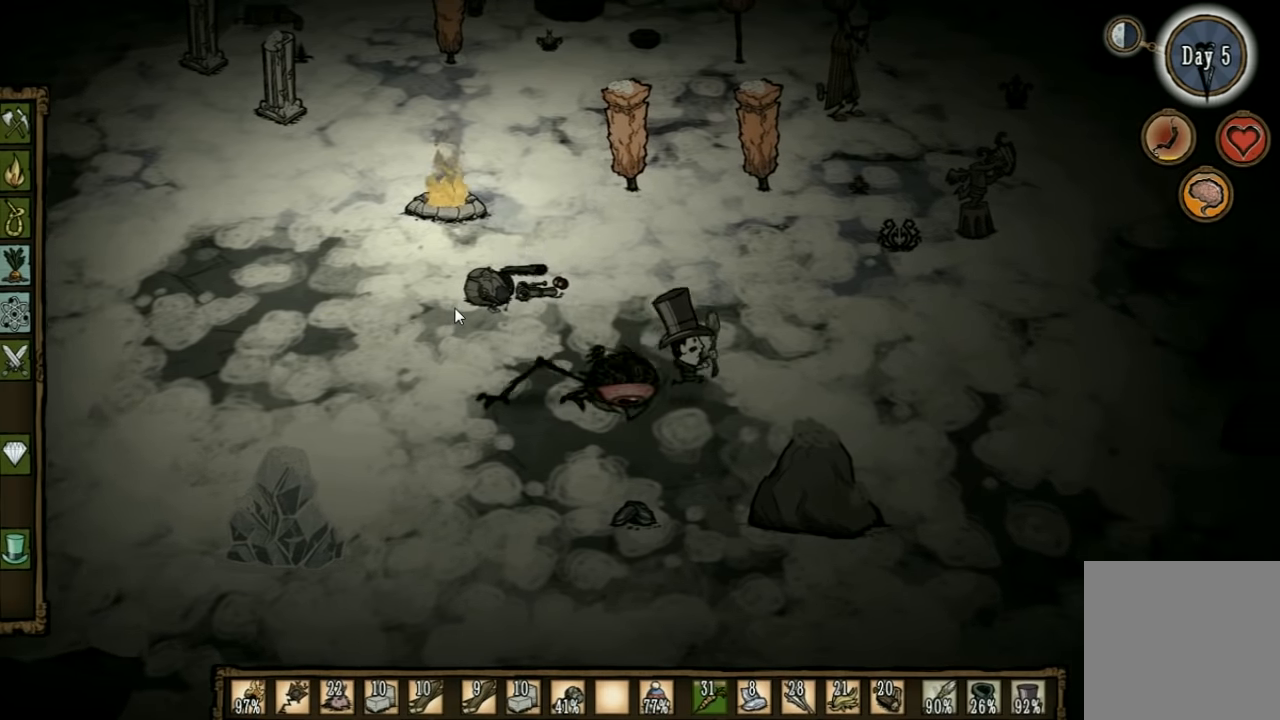
{"keys": ["space"], "events": [[33, "d", "up"], [33, "space", "down"]]}
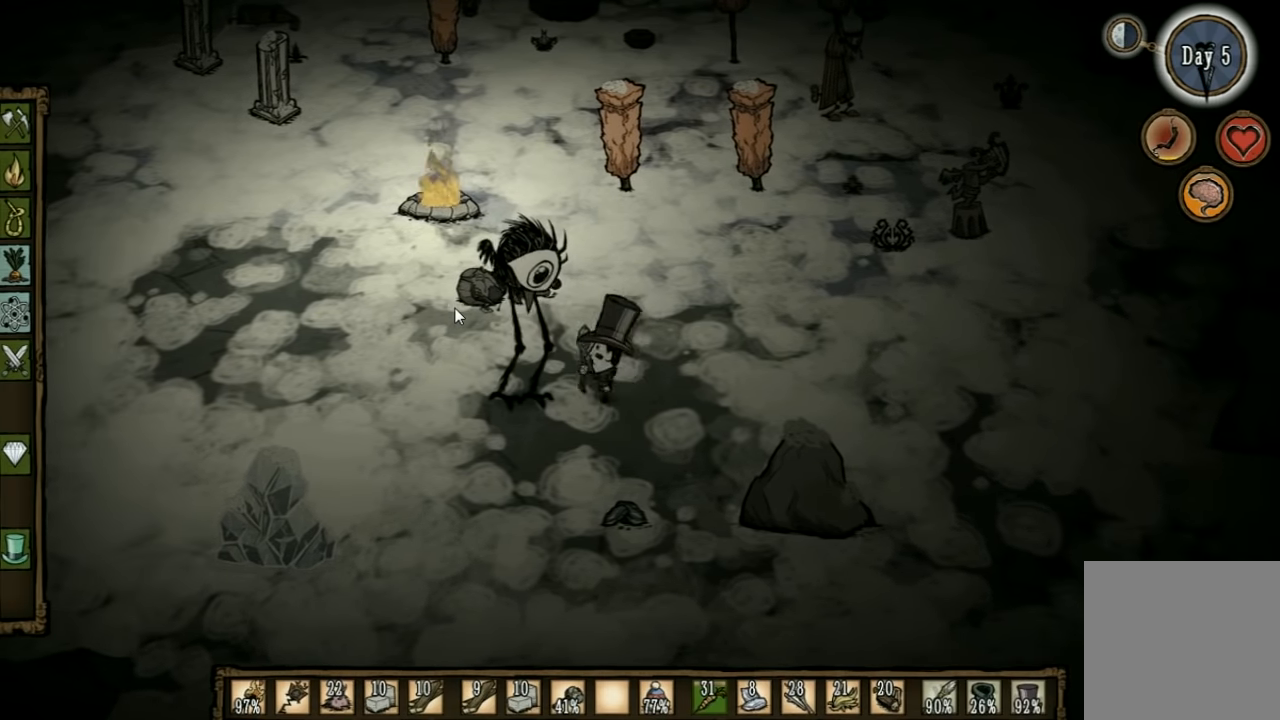
{"keys": ["space"], "events": []}
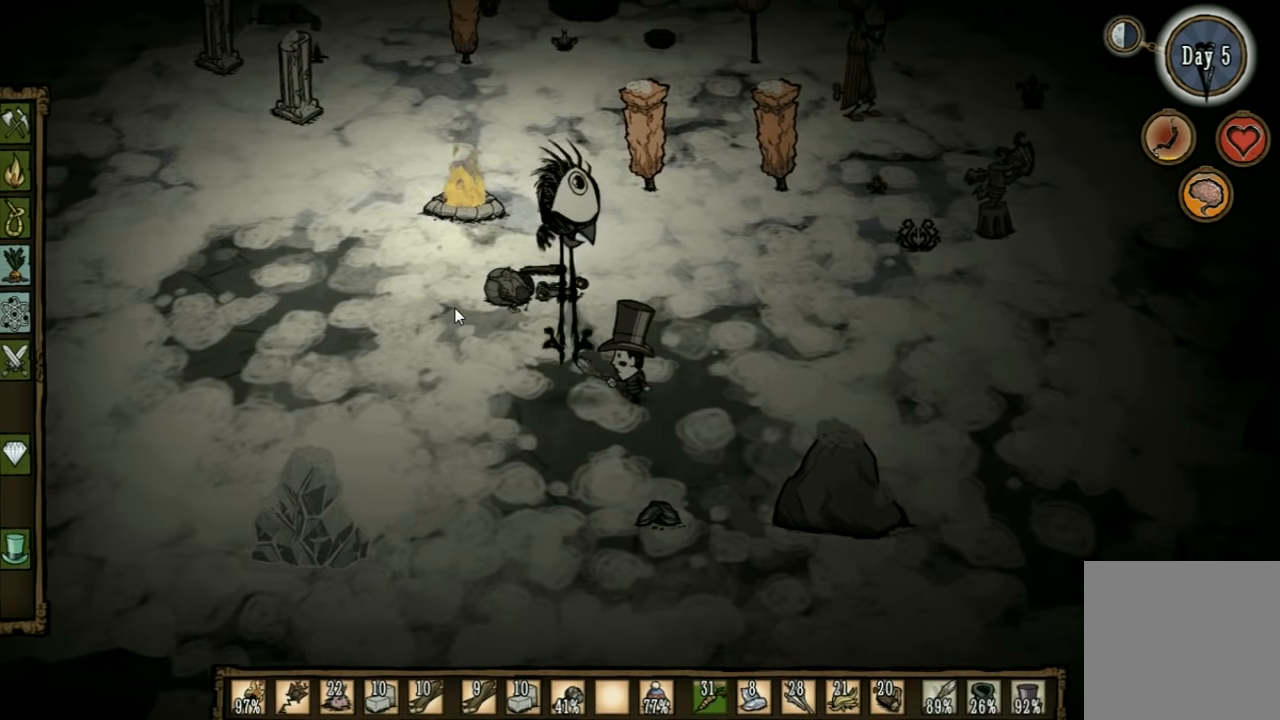
{"keys": ["d"], "events": [[333, "d", "down"], [367, "space", "up"]]}
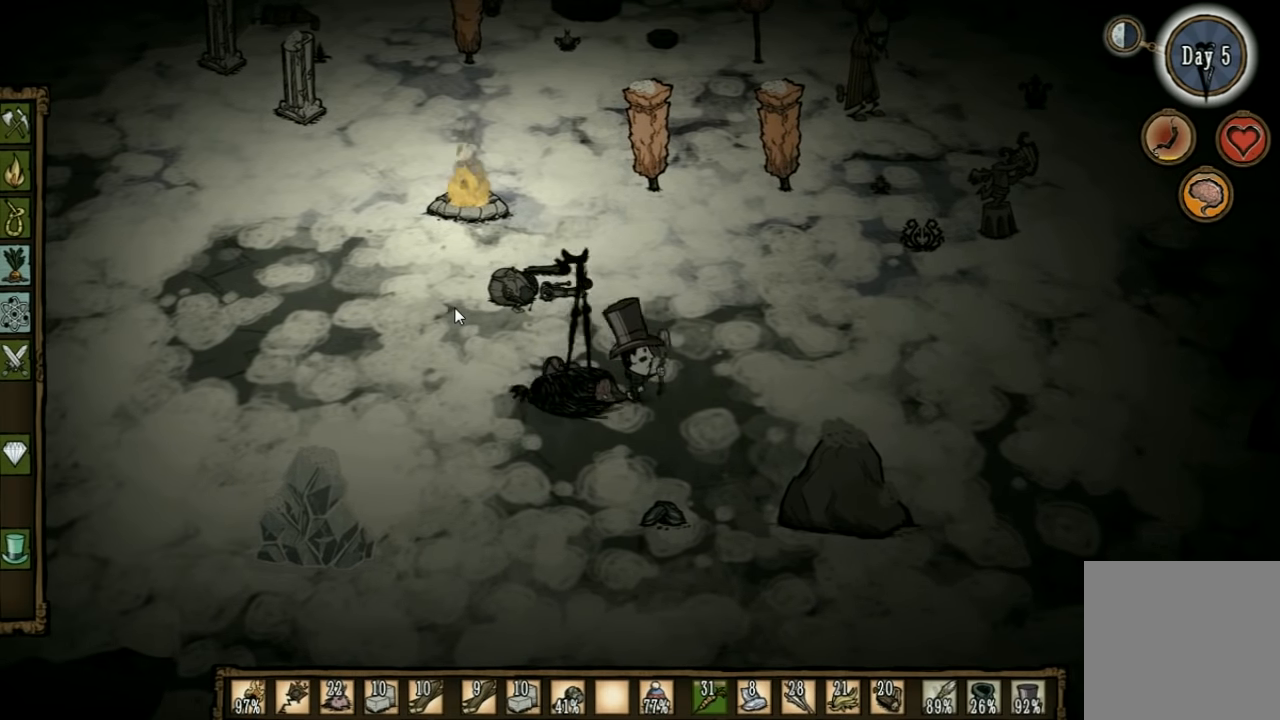
{"keys": ["a"], "events": [[267, "d", "up"], [367, "a", "down"]]}
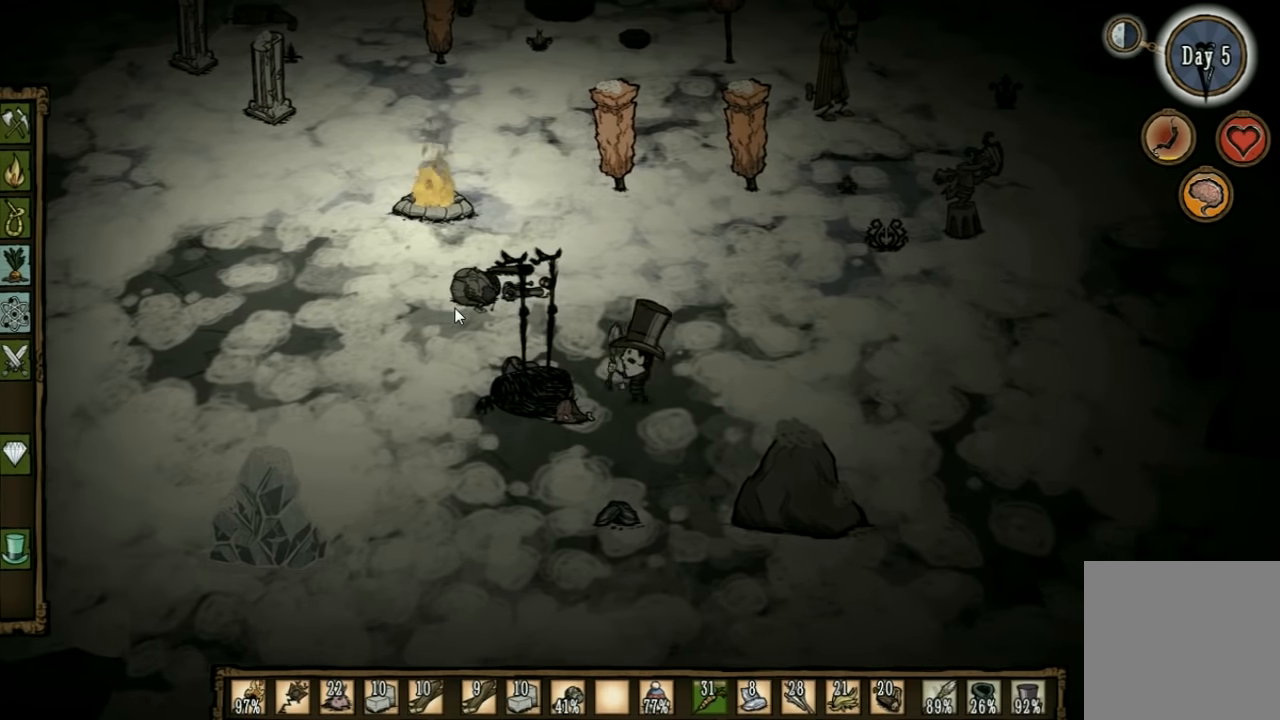
{"keys": ["f"], "events": [[333, "a", "up"], [333, "f", "down"]]}
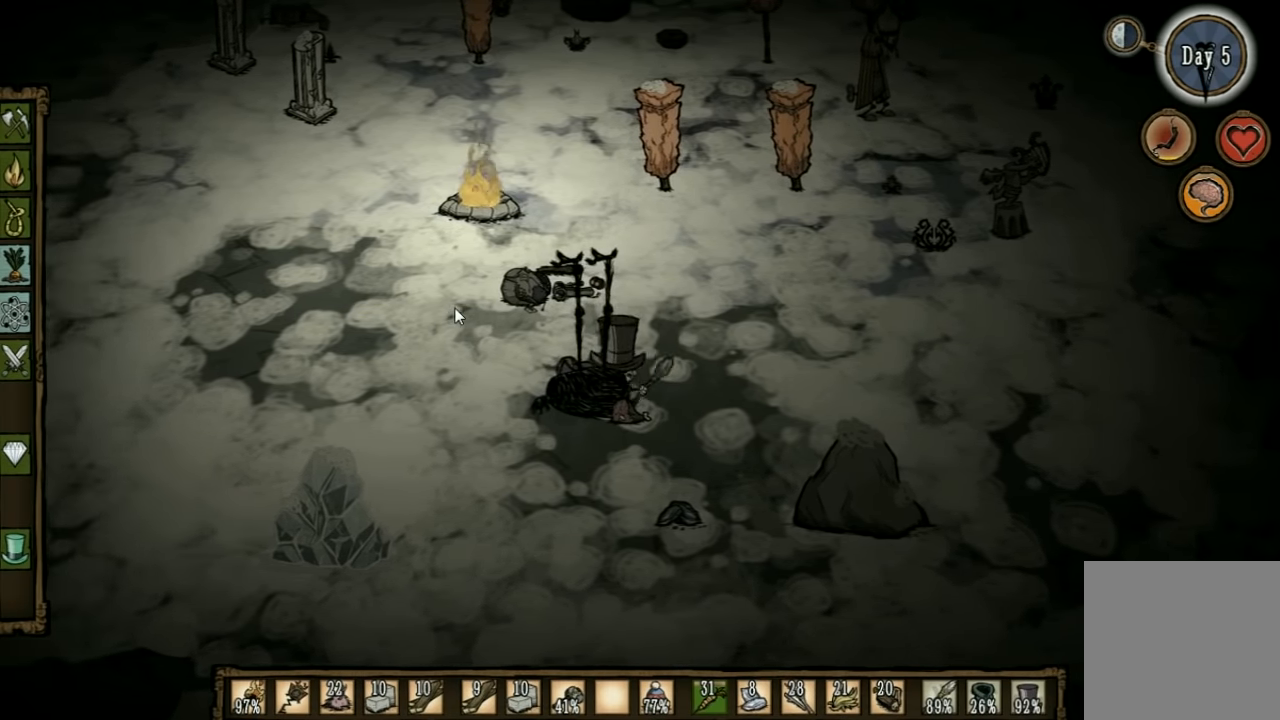
{"keys": ["f"], "events": []}
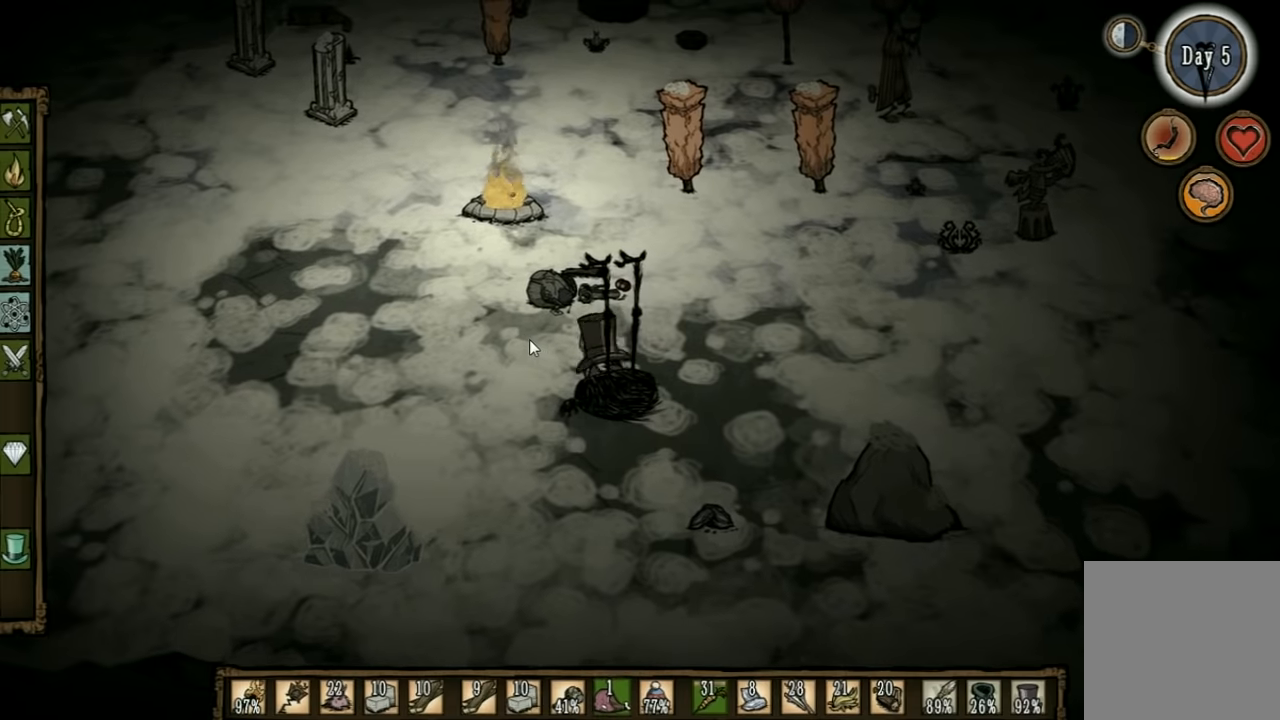
{"keys": ["a"], "events": [[166, "f", "up"], [300, "a", "down"]]}
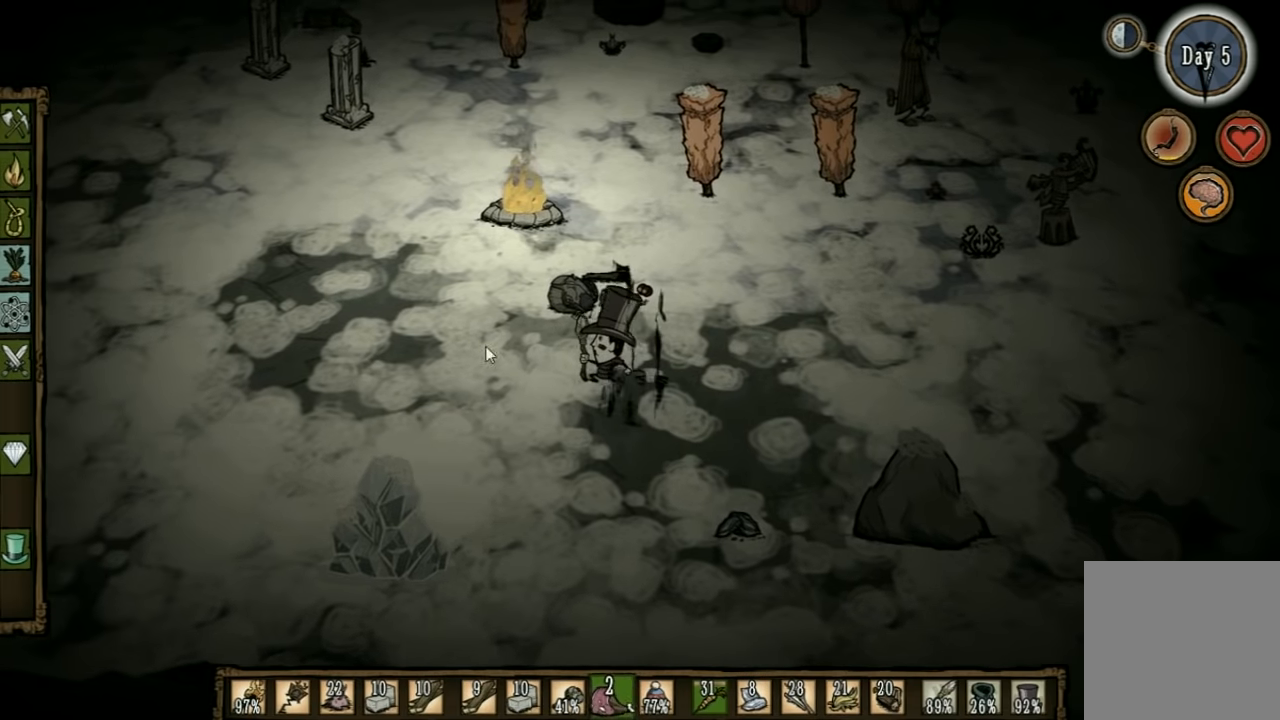
{"keys": ["a", "w"], "events": [[100, "w", "down"]]}
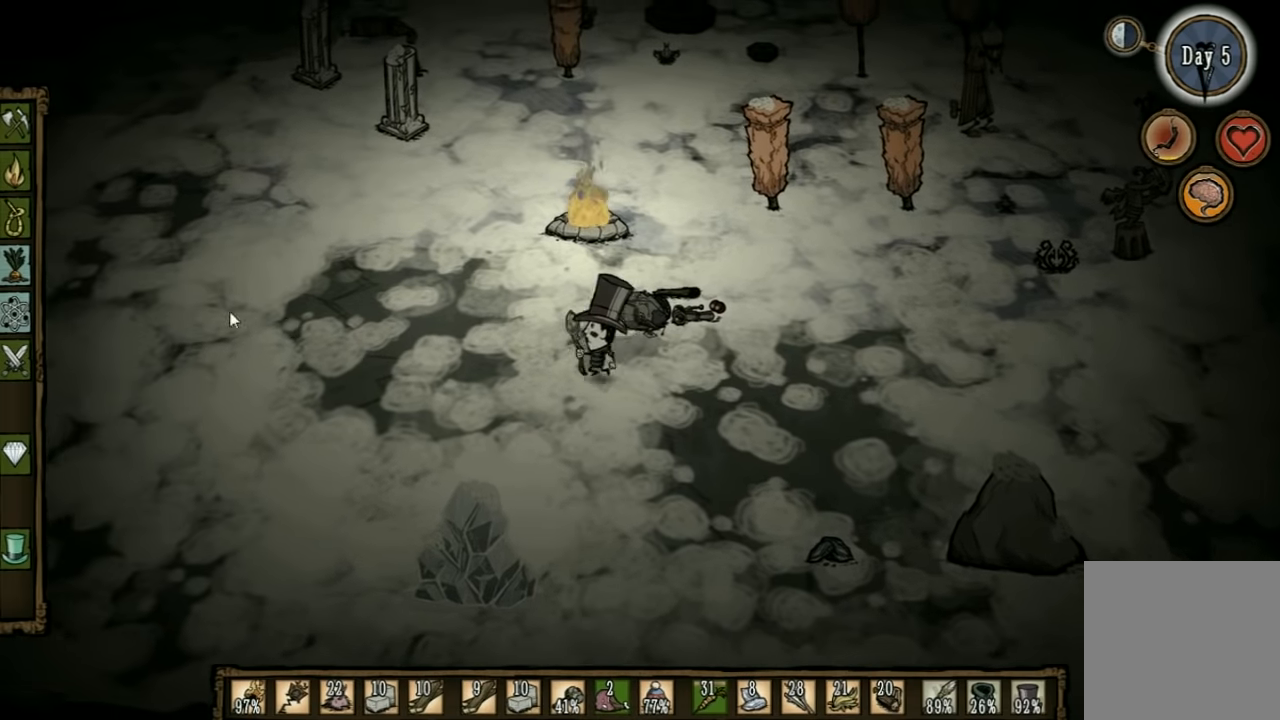
{"keys": ["a", "w"], "events": []}
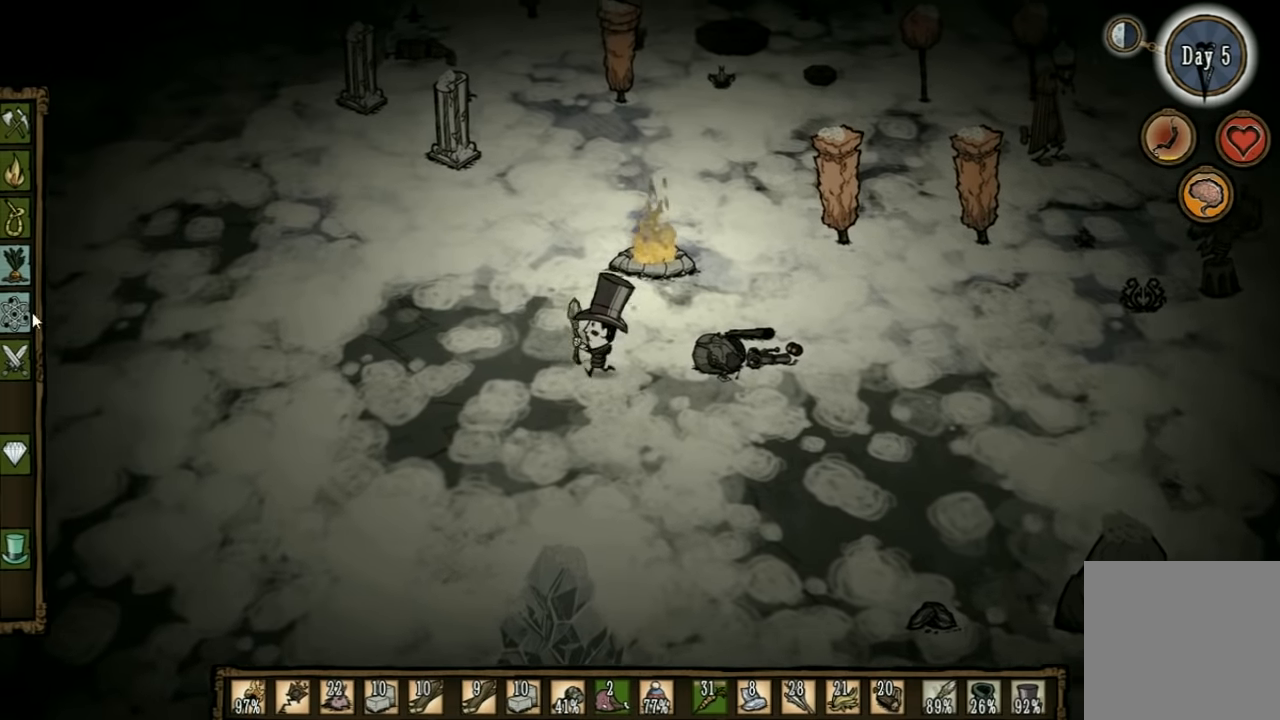
{"keys": [], "events": [[33, "a", "up"], [233, "w", "up"]]}